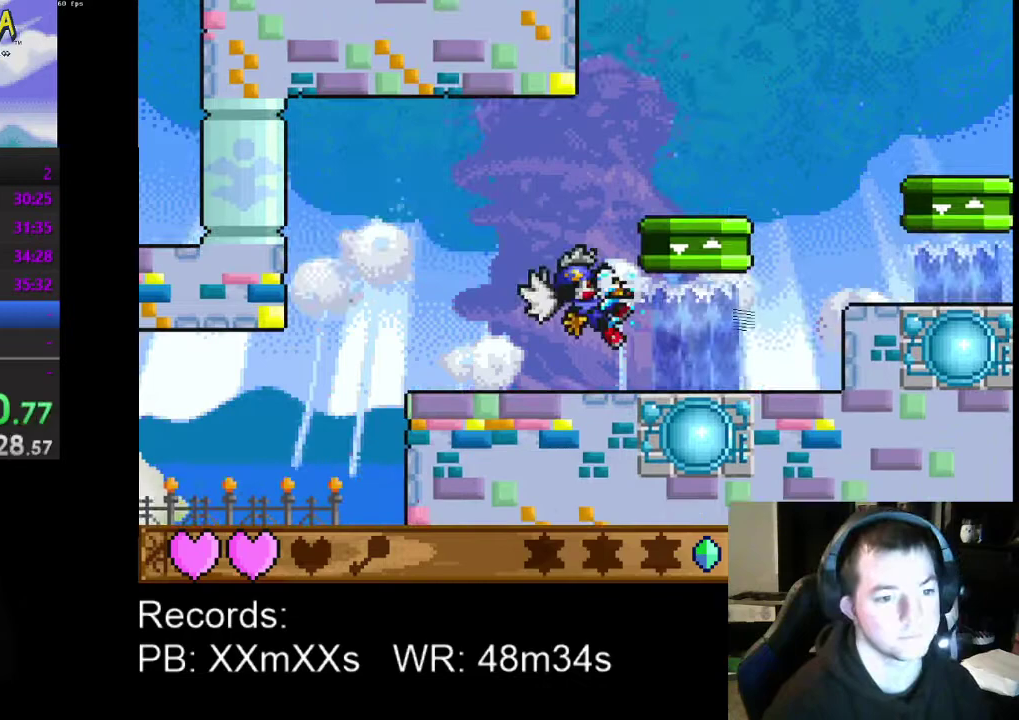
Gameplay with a controller (Xbox layout); each line is a JSON object with the inputs held at the frame after it. "events" lists button and stick changes between this image and that frame as [ms after this image, input, new state], when the widget could be followed in between. Not read: R3 right_stick.
{"buttons": [], "left_stick": "center", "events": [[167, "A", "down"], [300, "A", "up"]]}
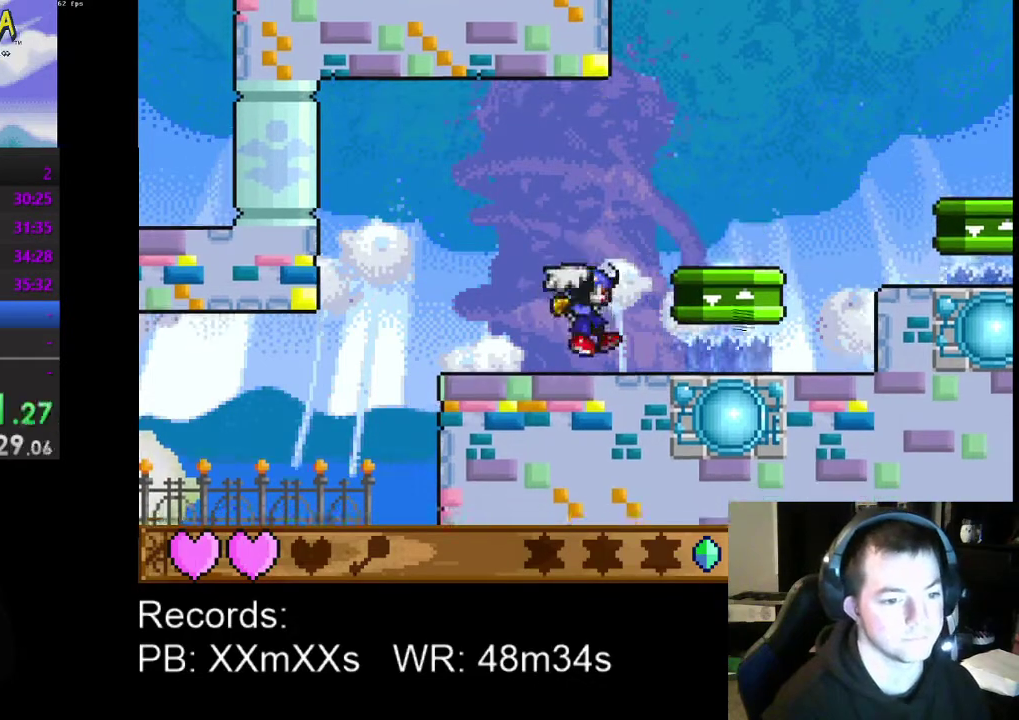
{"buttons": [], "left_stick": "center", "events": [[33, "A", "down"], [33, "DPAD_RIGHT", "down"], [133, "A", "up"], [333, "DPAD_RIGHT", "up"]]}
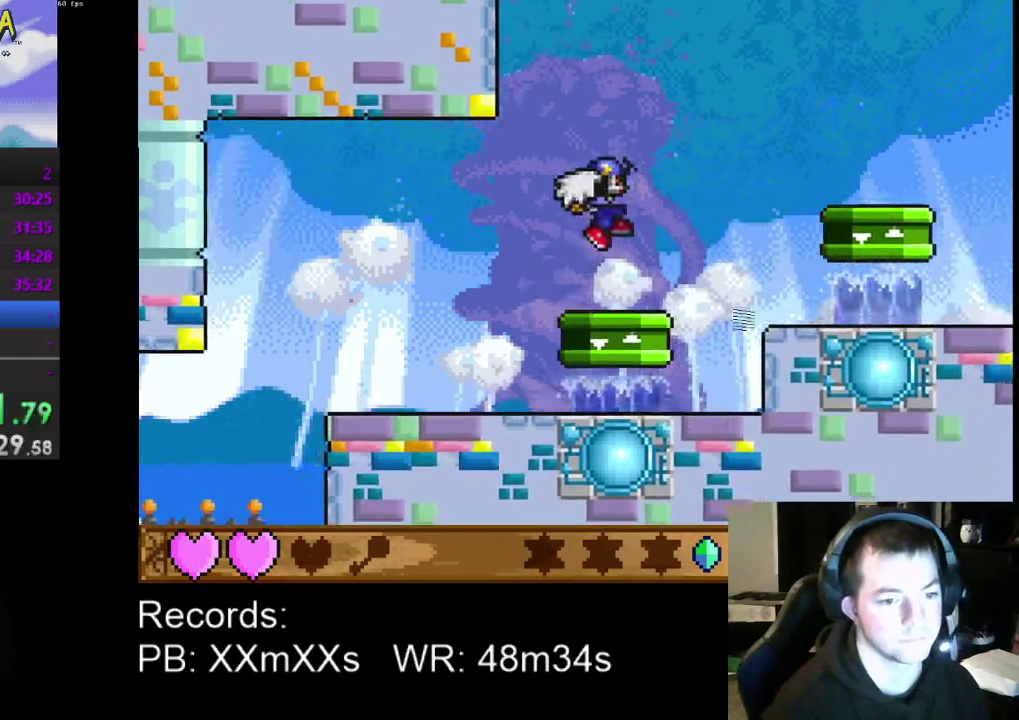
{"buttons": [], "left_stick": "center", "events": [[367, "DPAD_RIGHT", "down"], [467, "DPAD_RIGHT", "up"]]}
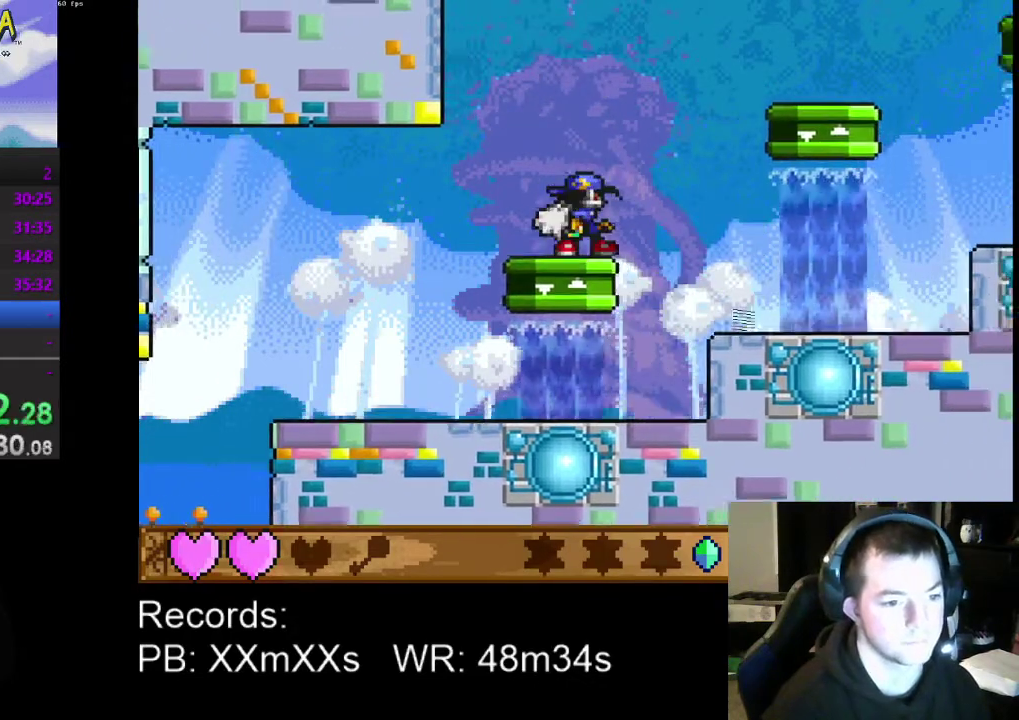
{"buttons": ["A", "DPAD_RIGHT"], "left_stick": "center", "events": [[267, "DPAD_RIGHT", "down"], [400, "A", "down"]]}
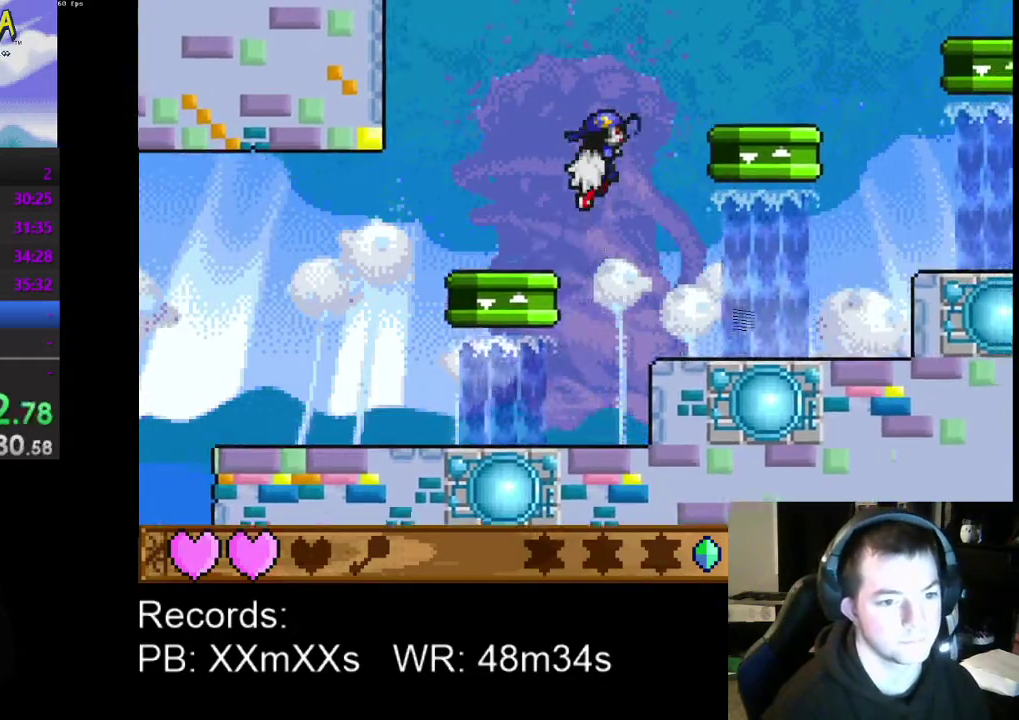
{"buttons": [], "left_stick": "center", "events": [[33, "A", "up"], [333, "DPAD_RIGHT", "up"]]}
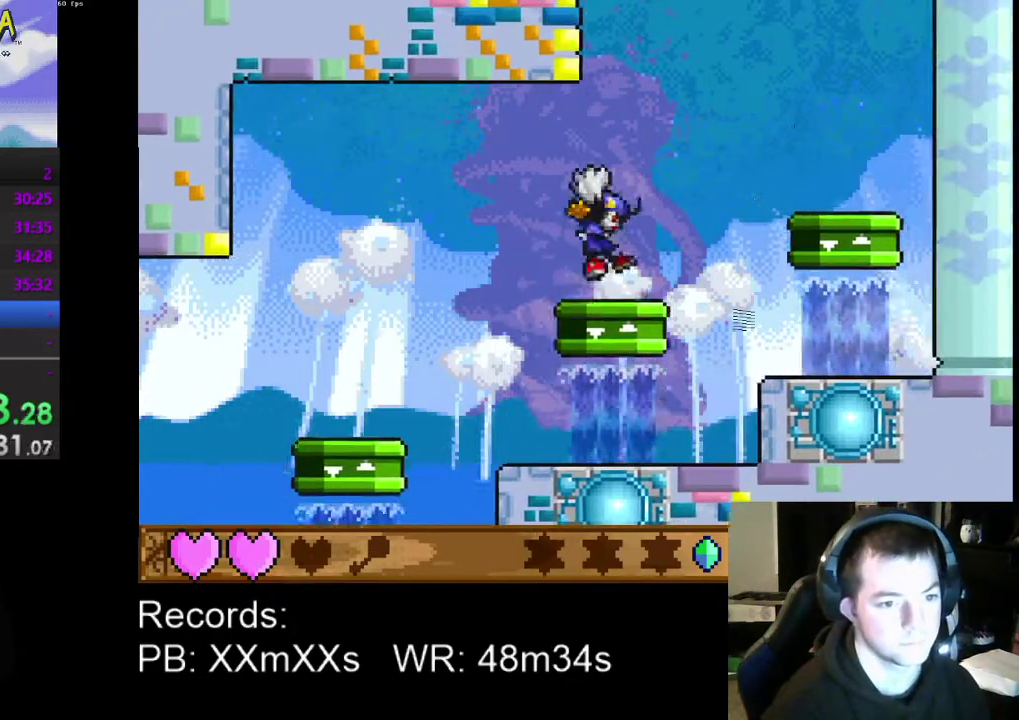
{"buttons": ["DPAD_RIGHT"], "left_stick": "center", "events": [[67, "DPAD_RIGHT", "down"], [200, "A", "down"], [333, "A", "up"]]}
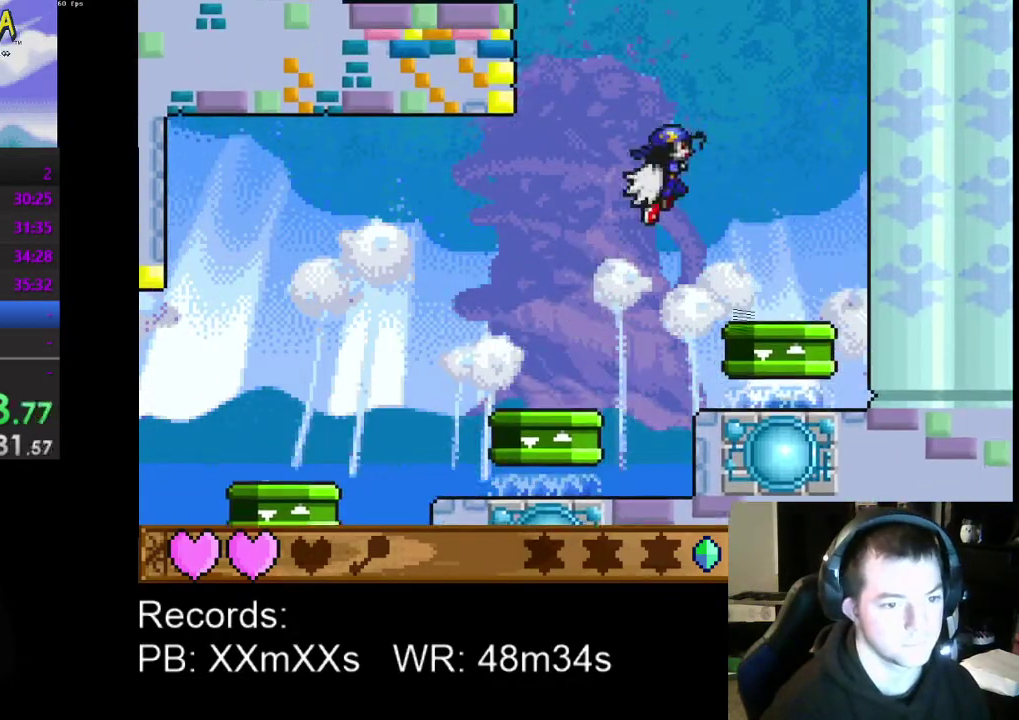
{"buttons": [], "left_stick": "center", "events": [[233, "DPAD_RIGHT", "up"], [433, "DPAD_LEFT", "down"], [500, "DPAD_LEFT", "up"]]}
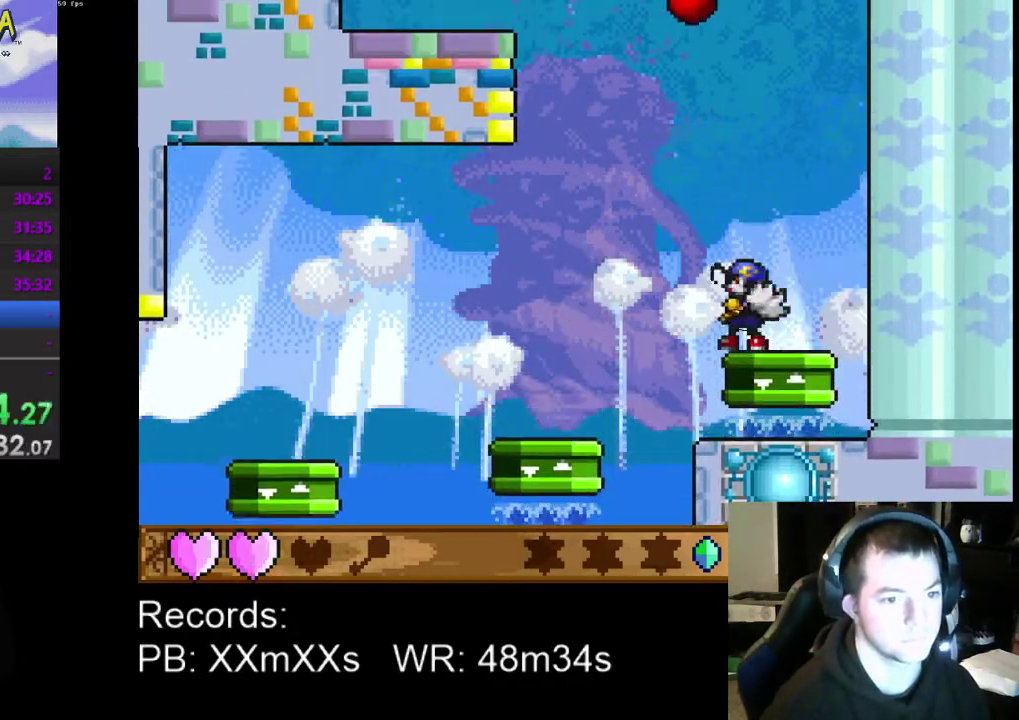
{"buttons": [], "left_stick": "center", "events": []}
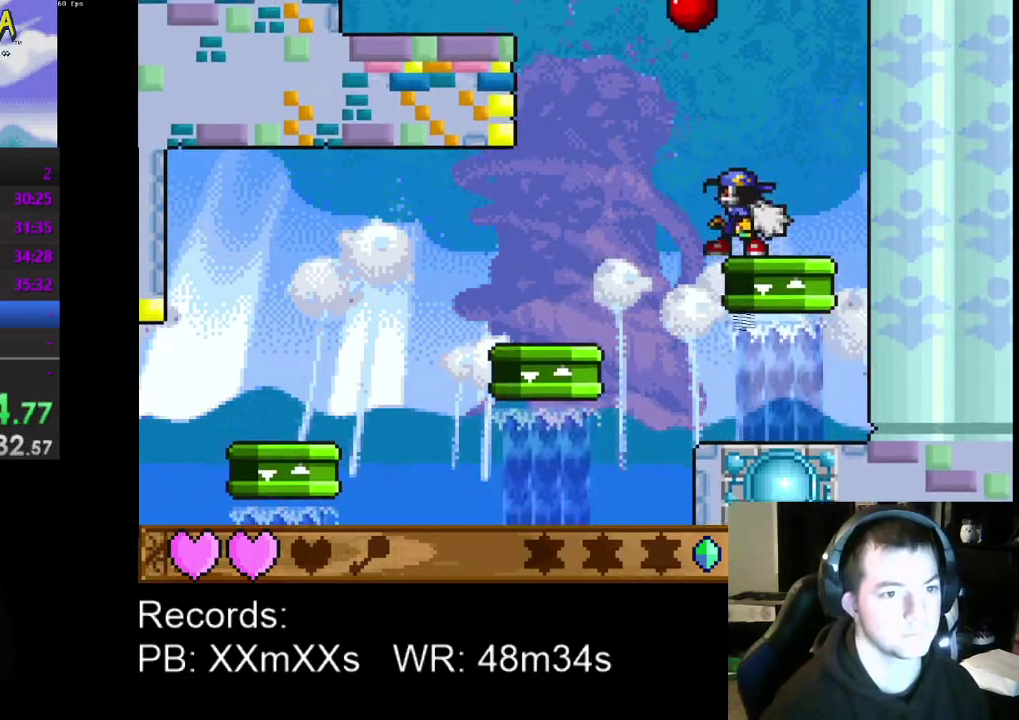
{"buttons": ["A", "DPAD_LEFT"], "left_stick": "center", "events": [[67, "A", "down"], [233, "DPAD_LEFT", "down"], [300, "A", "up"], [300, "R1", "down"], [400, "R1", "up"], [467, "A", "down"]]}
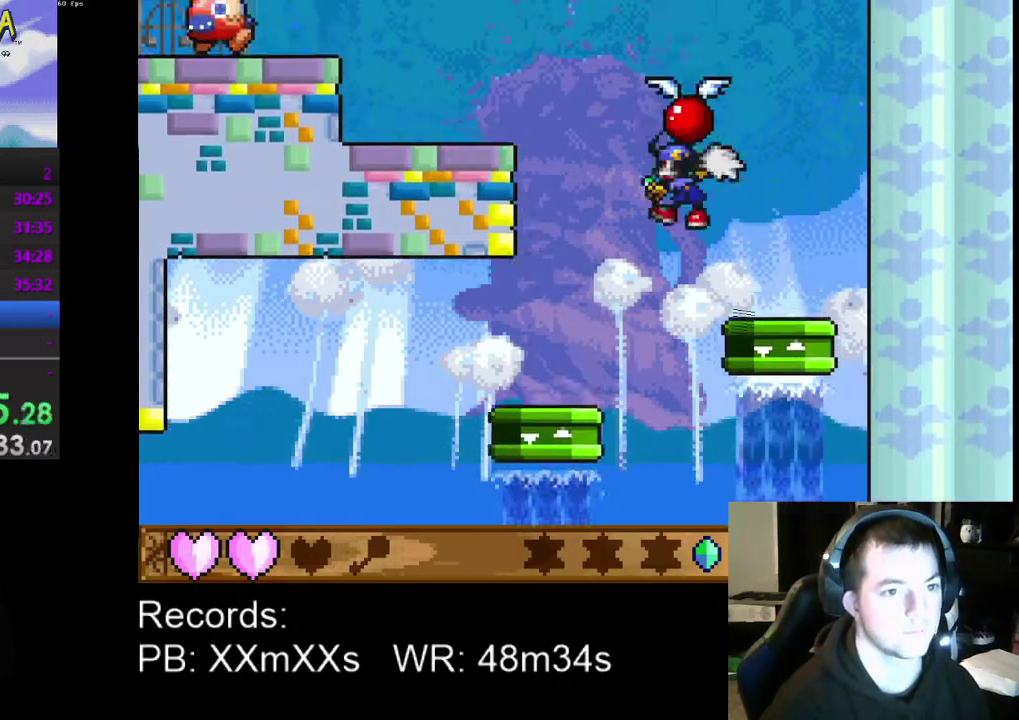
{"buttons": ["DPAD_DOWN", "DPAD_LEFT"], "left_stick": "center", "events": [[100, "A", "up"], [233, "DPAD_DOWN", "down"]]}
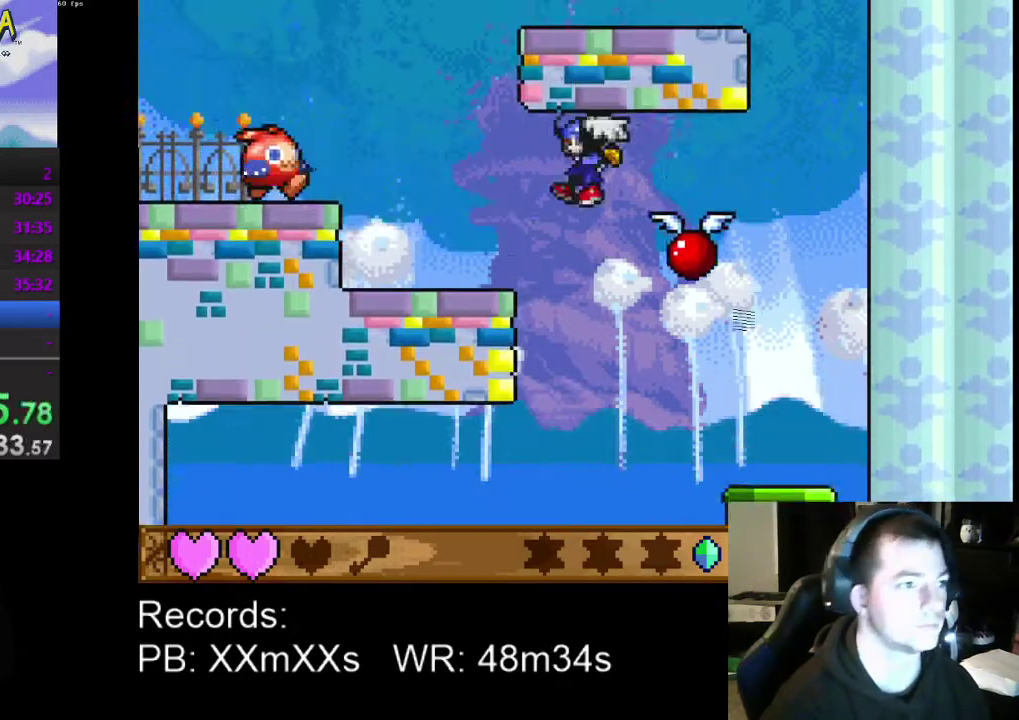
{"buttons": ["A", "R1", "DPAD_LEFT"], "left_stick": "center", "events": [[367, "A", "down"], [500, "DPAD_DOWN", "up"], [500, "R1", "down"]]}
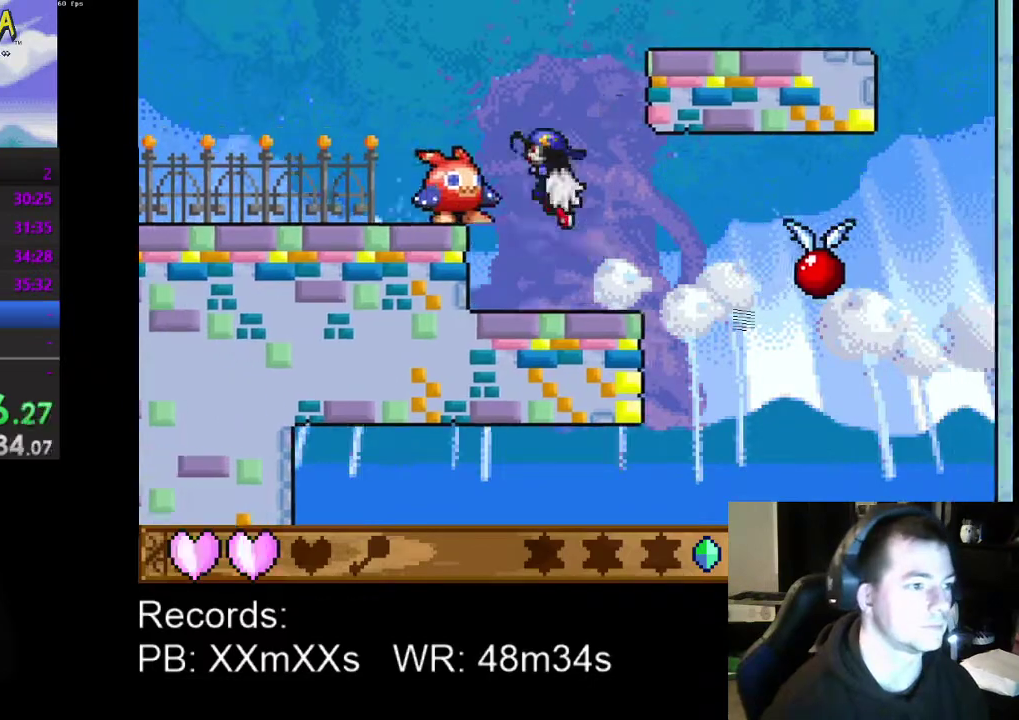
{"buttons": ["DPAD_RIGHT"], "left_stick": "center", "events": [[33, "A", "up"], [33, "DPAD_LEFT", "up"], [100, "DPAD_RIGHT", "down"], [133, "R1", "up"], [233, "A", "down"], [400, "A", "up"]]}
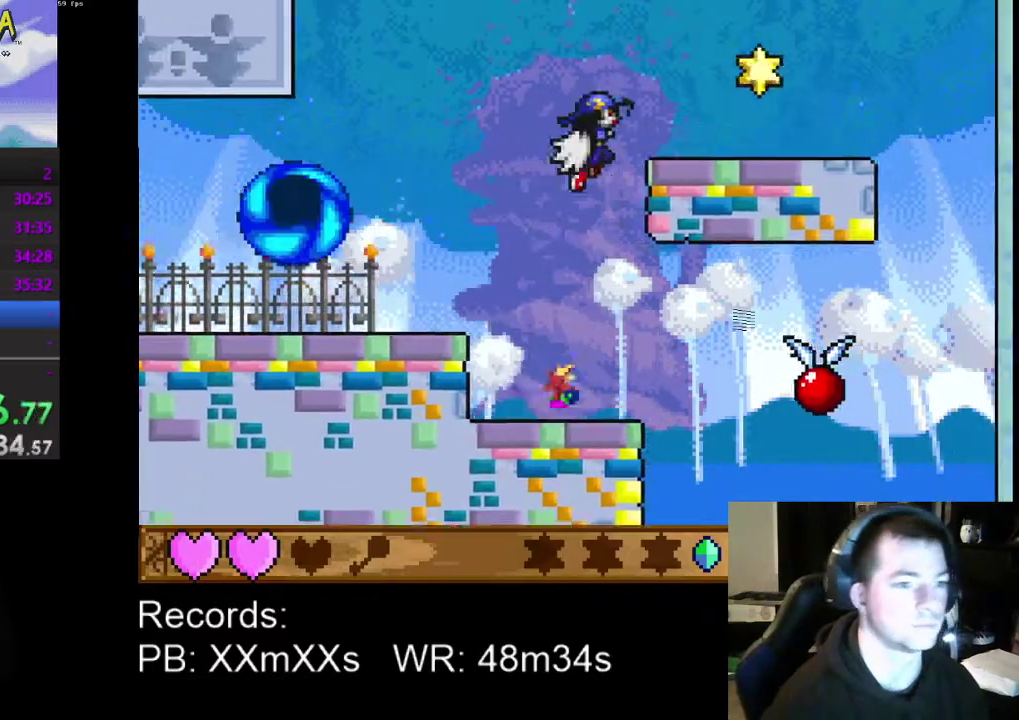
{"buttons": ["DPAD_LEFT"], "left_stick": "center", "events": [[400, "DPAD_RIGHT", "up"], [467, "DPAD_LEFT", "down"]]}
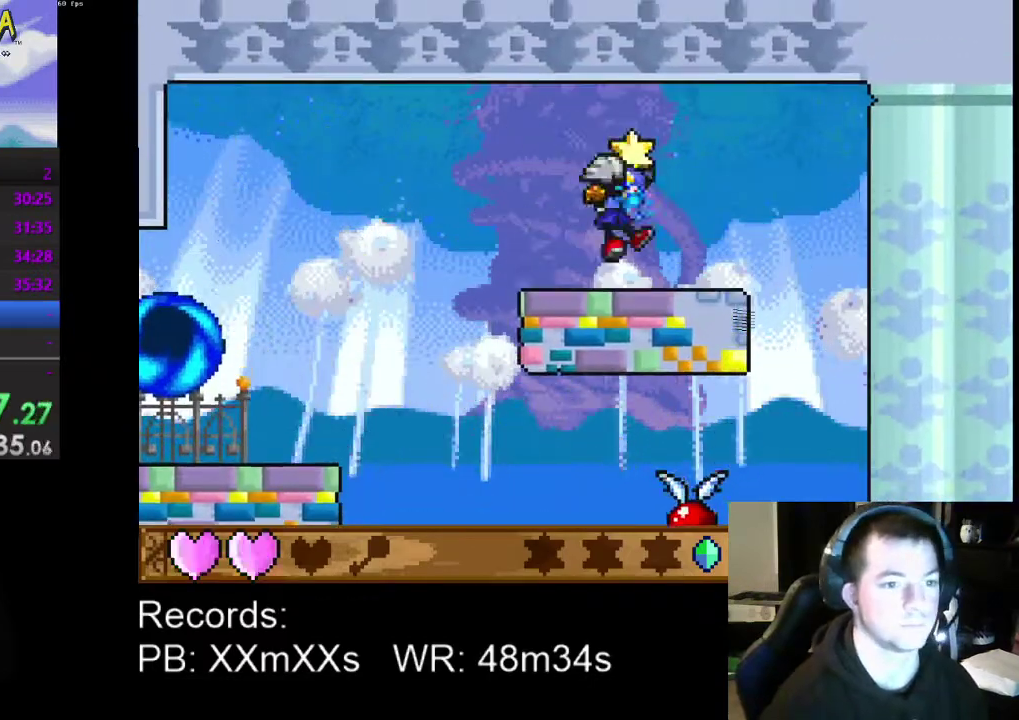
{"buttons": ["DPAD_UP", "DPAD_LEFT"], "left_stick": "center", "events": [[233, "DPAD_UP", "down"], [267, "A", "down"], [367, "A", "up"]]}
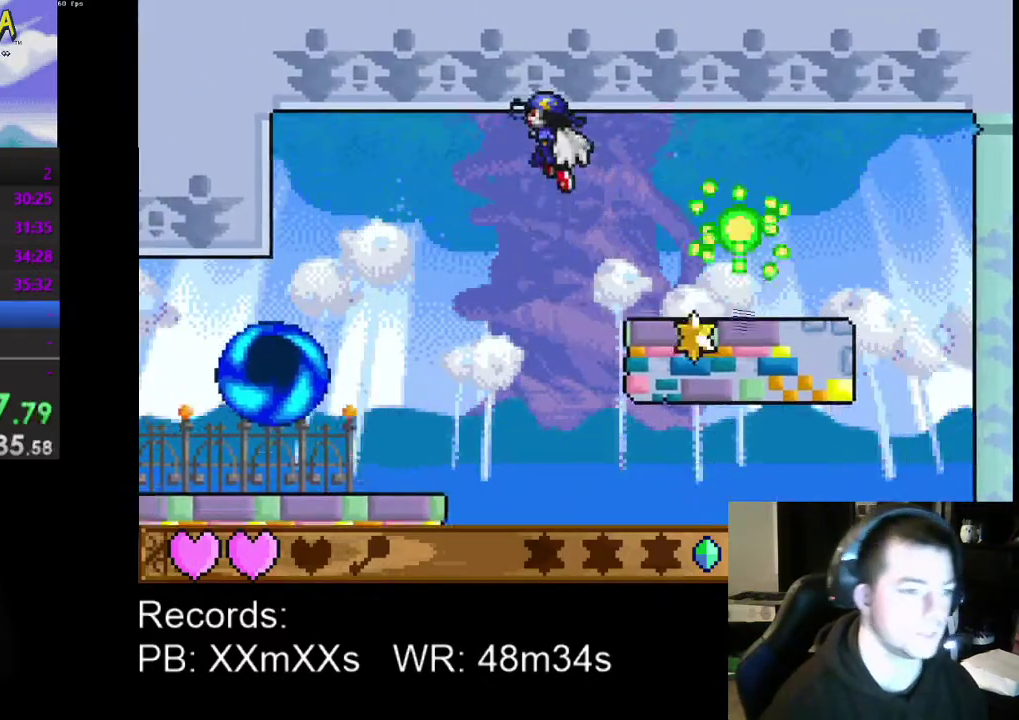
{"buttons": ["R1", "DPAD_LEFT"], "left_stick": "center", "events": [[200, "DPAD_UP", "up"], [433, "R1", "down"]]}
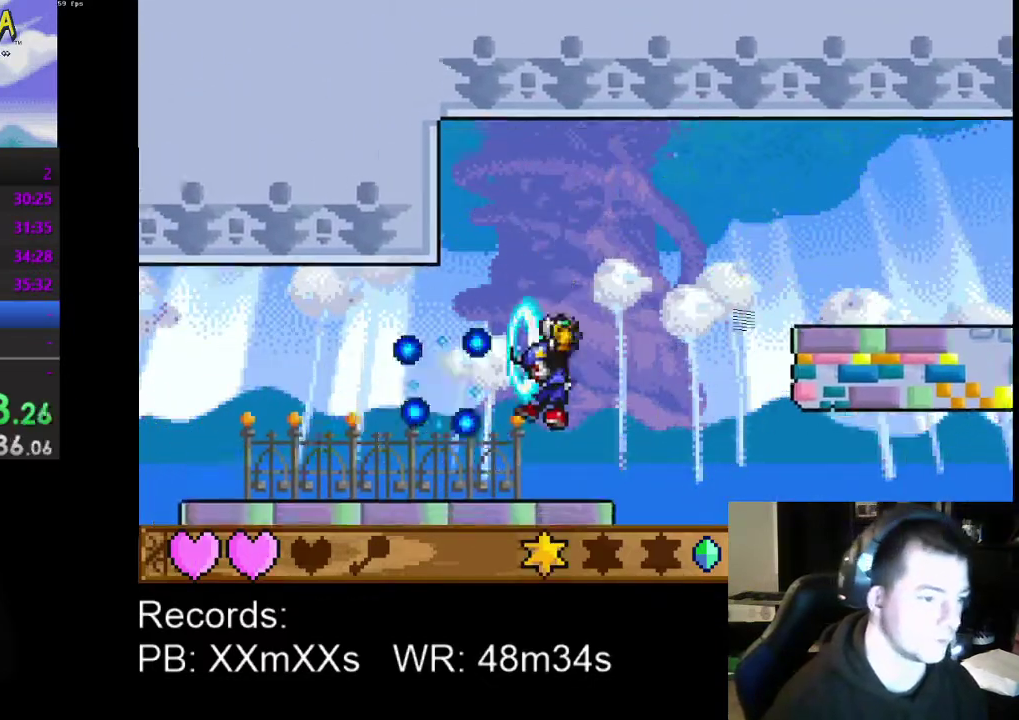
{"buttons": ["DPAD_UP", "DPAD_LEFT"], "left_stick": "center", "events": [[33, "R1", "up"], [133, "DPAD_UP", "down"]]}
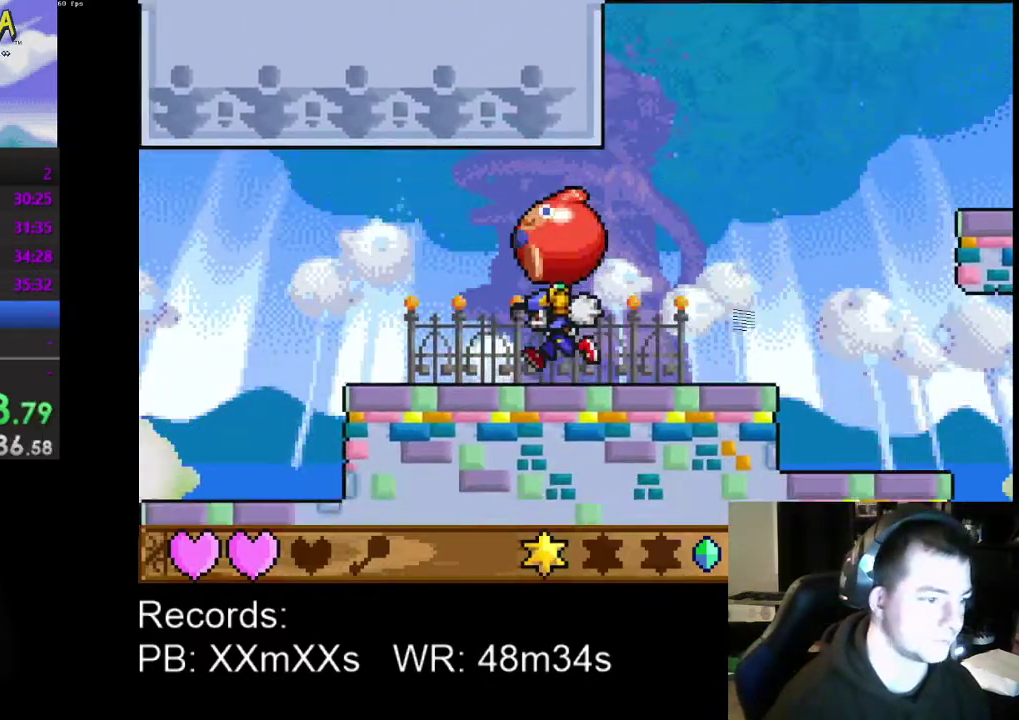
{"buttons": ["DPAD_LEFT"], "left_stick": "center", "events": [[67, "DPAD_UP", "up"]]}
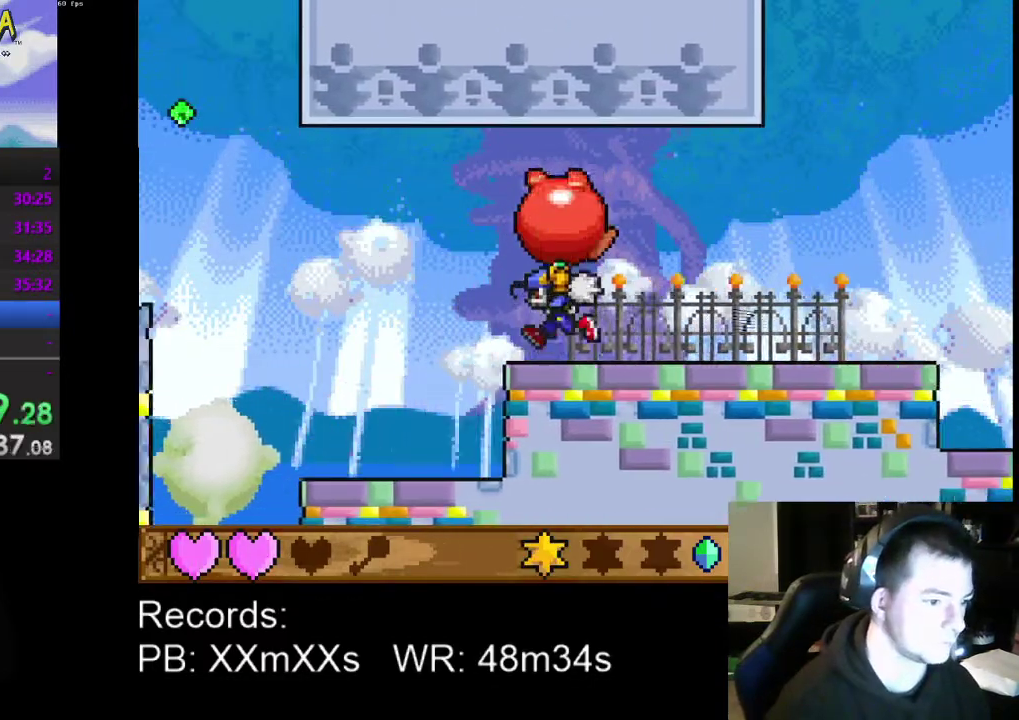
{"buttons": ["DPAD_LEFT"], "left_stick": "center", "events": []}
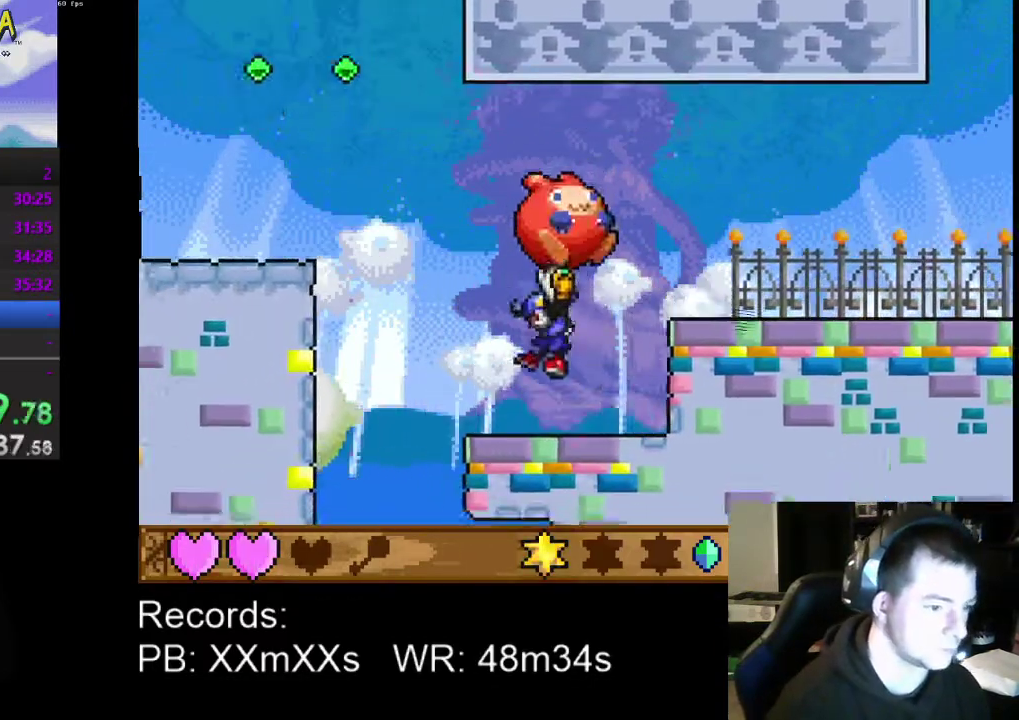
{"buttons": ["DPAD_LEFT"], "left_stick": "center", "events": [[233, "A", "down"], [367, "A", "up"]]}
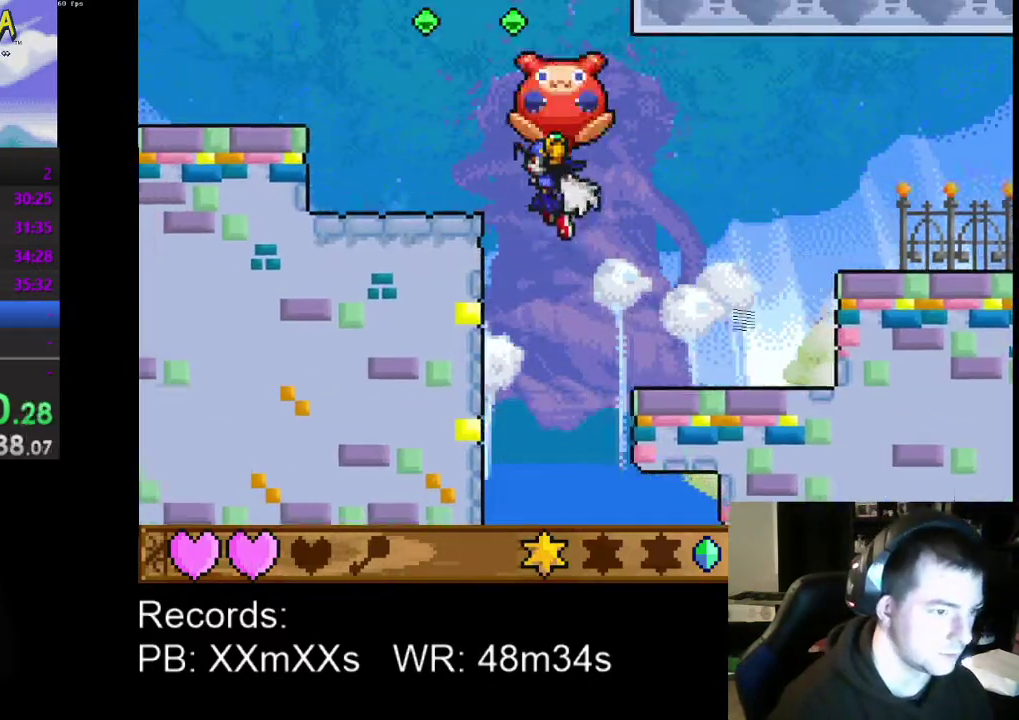
{"buttons": ["DPAD_LEFT"], "left_stick": "center", "events": [[100, "A", "down"], [233, "A", "up"]]}
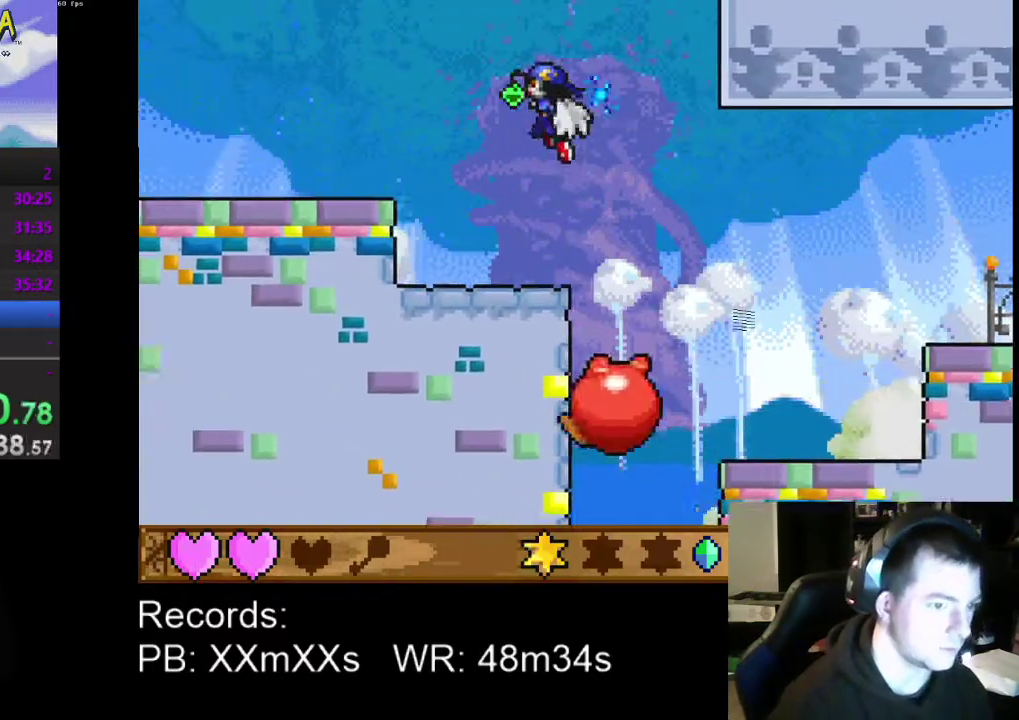
{"buttons": ["DPAD_LEFT"], "left_stick": "center", "events": []}
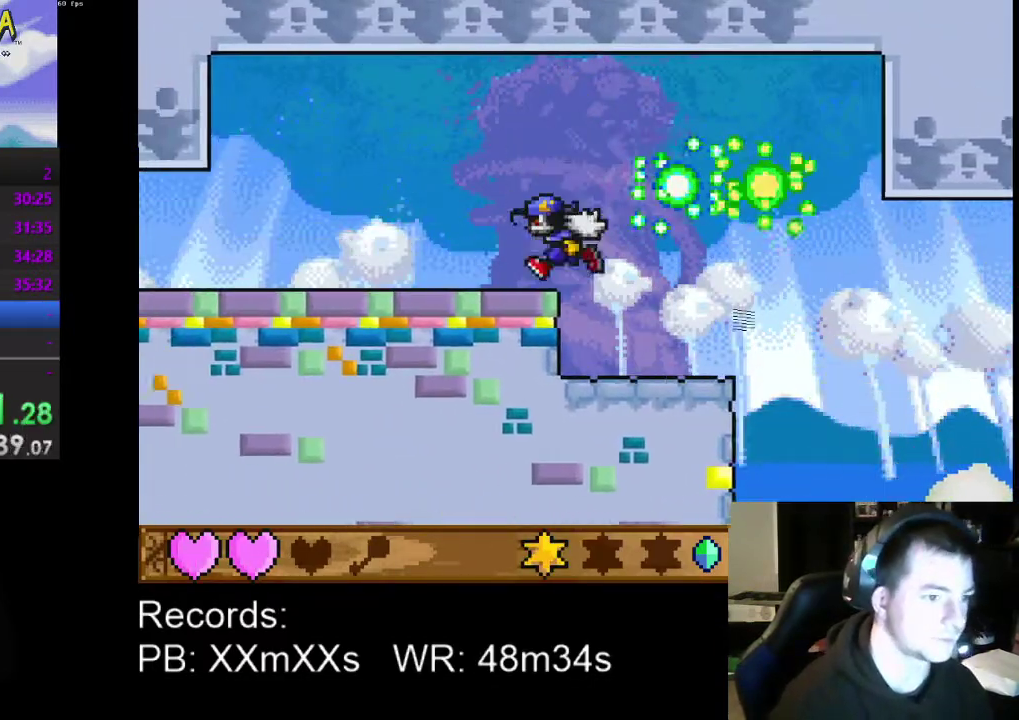
{"buttons": ["DPAD_LEFT"], "left_stick": "center", "events": []}
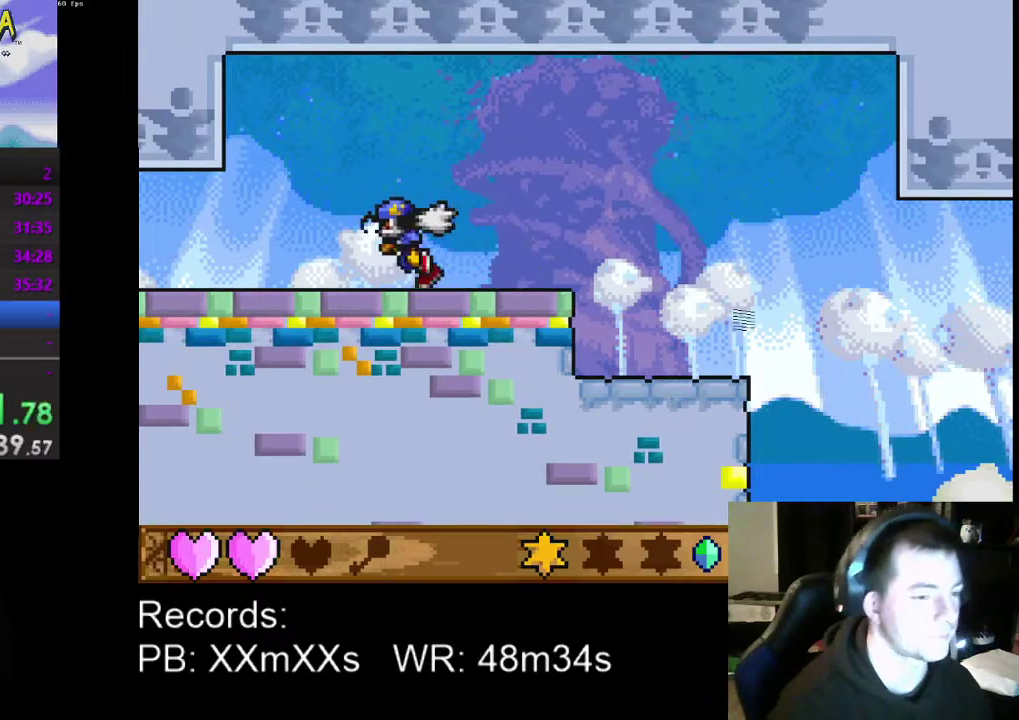
{"buttons": ["DPAD_LEFT"], "left_stick": "center", "events": []}
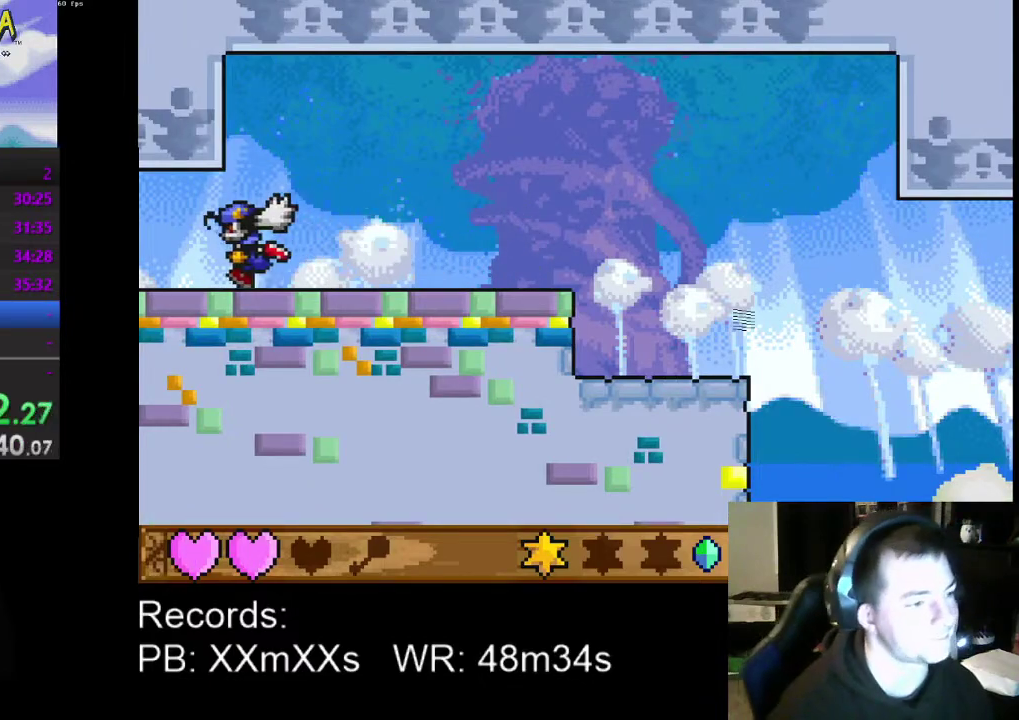
{"buttons": ["DPAD_LEFT"], "left_stick": "center", "events": []}
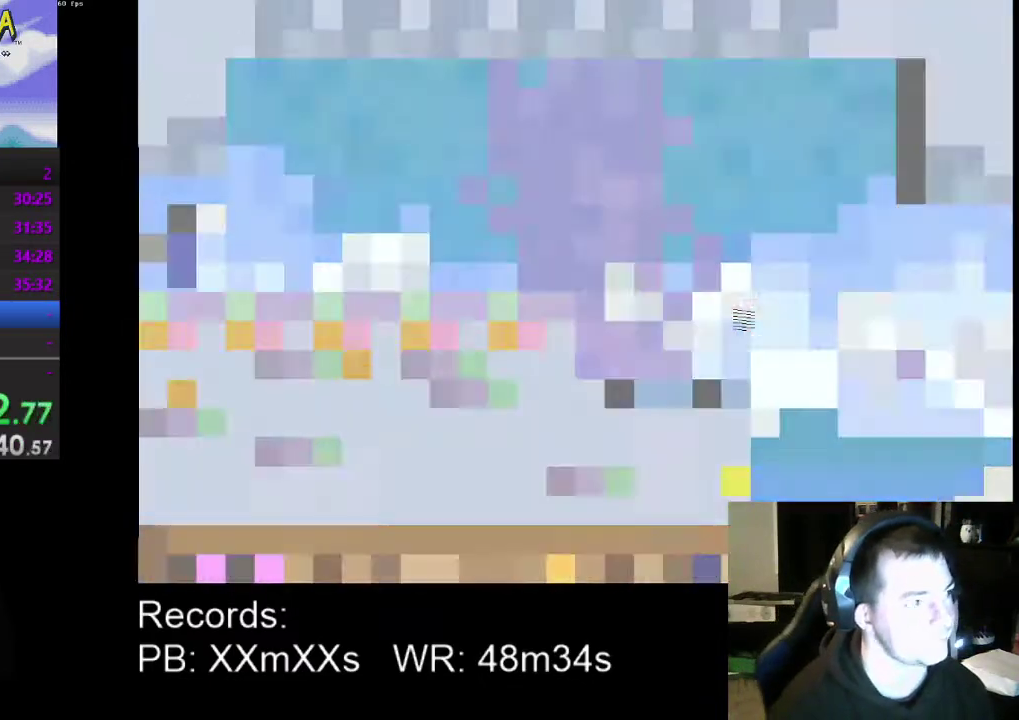
{"buttons": ["DPAD_LEFT"], "left_stick": "center", "events": []}
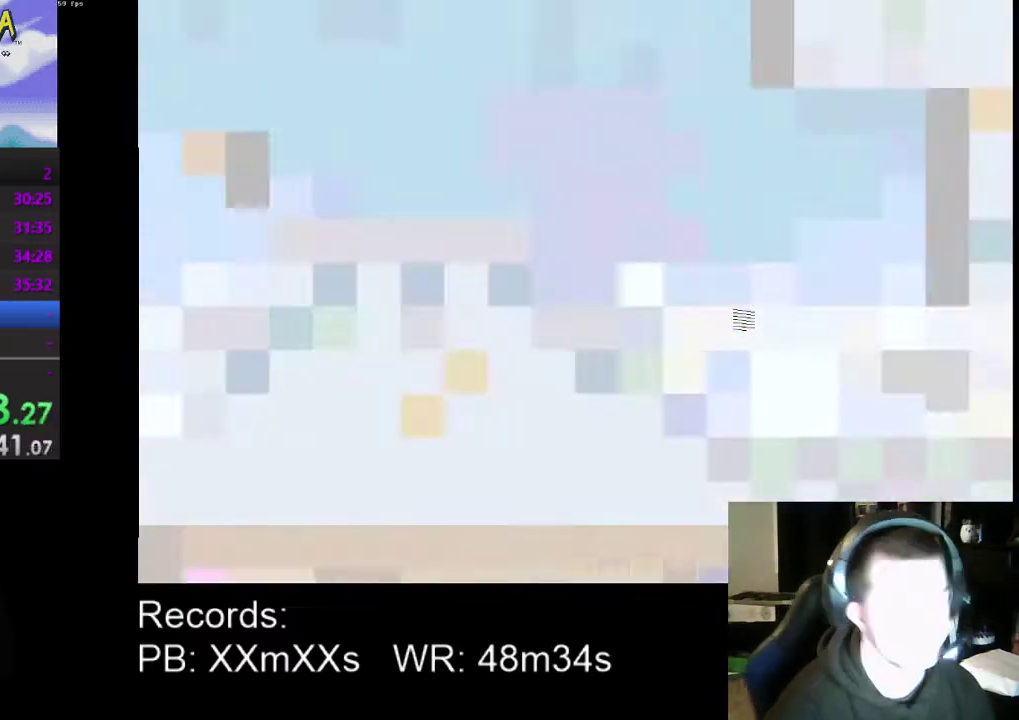
{"buttons": ["DPAD_LEFT"], "left_stick": "center", "events": []}
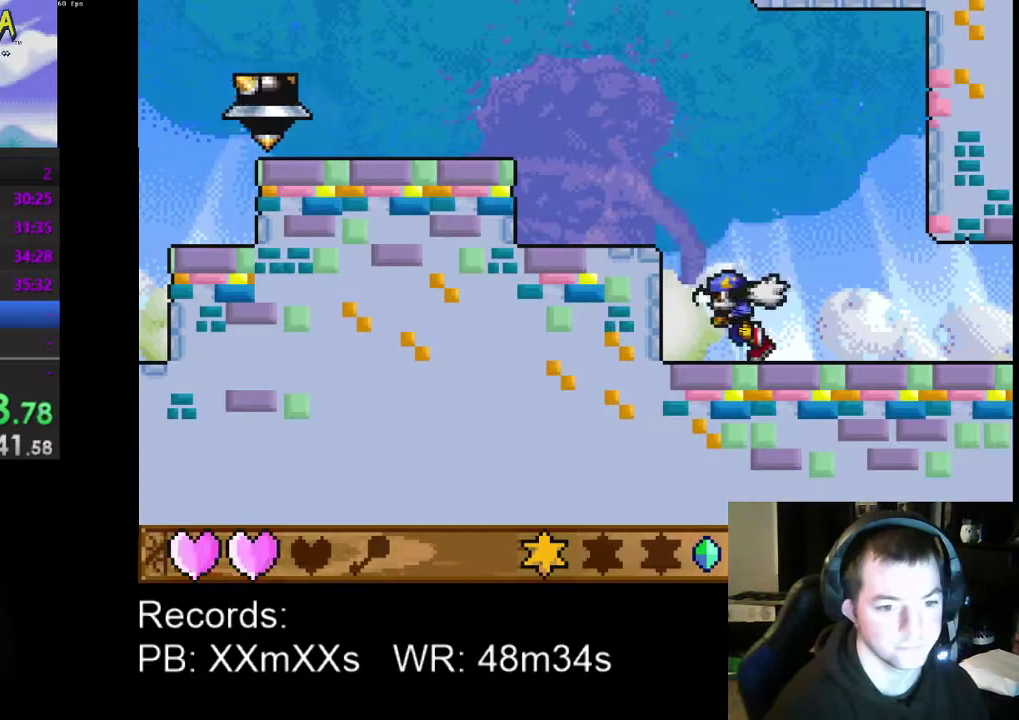
{"buttons": ["DPAD_LEFT"], "left_stick": "center", "events": [[67, "A", "down"], [167, "A", "up"]]}
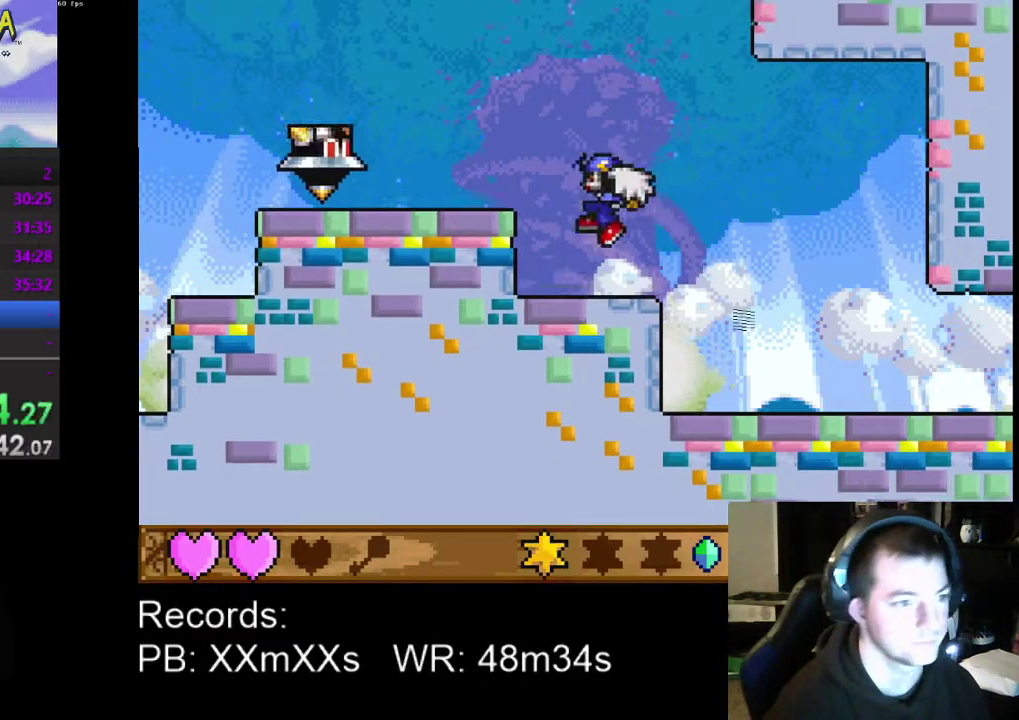
{"buttons": [], "left_stick": "center", "events": [[200, "A", "down"], [267, "A", "up"], [300, "DPAD_LEFT", "up"]]}
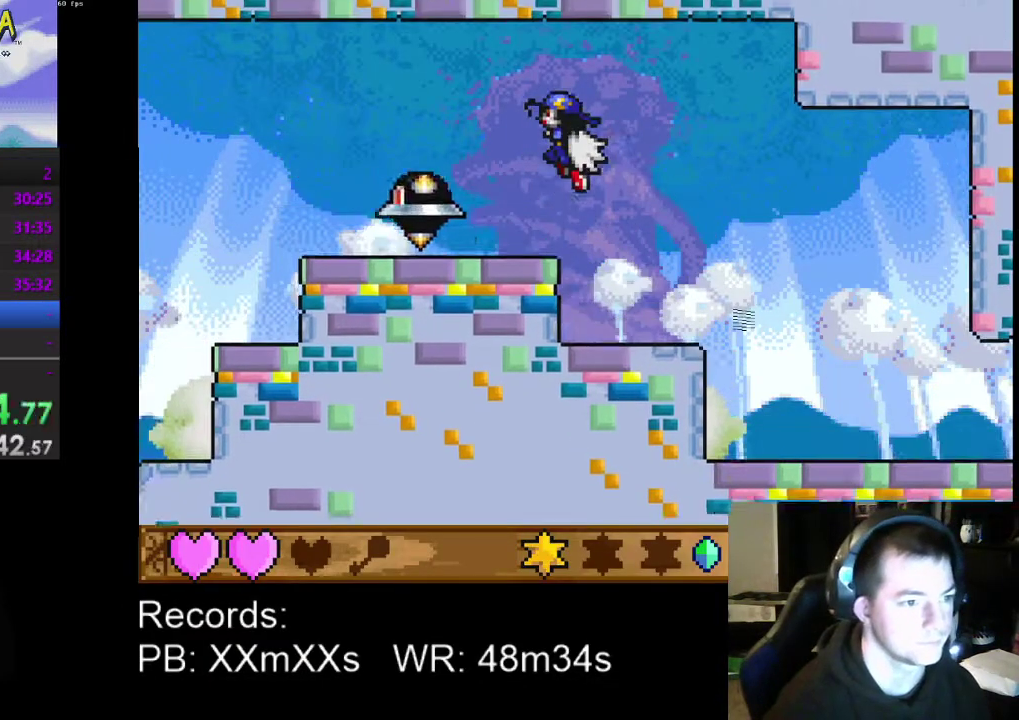
{"buttons": ["DPAD_LEFT"], "left_stick": "center", "events": [[333, "DPAD_LEFT", "down"], [367, "A", "down"], [500, "A", "up"]]}
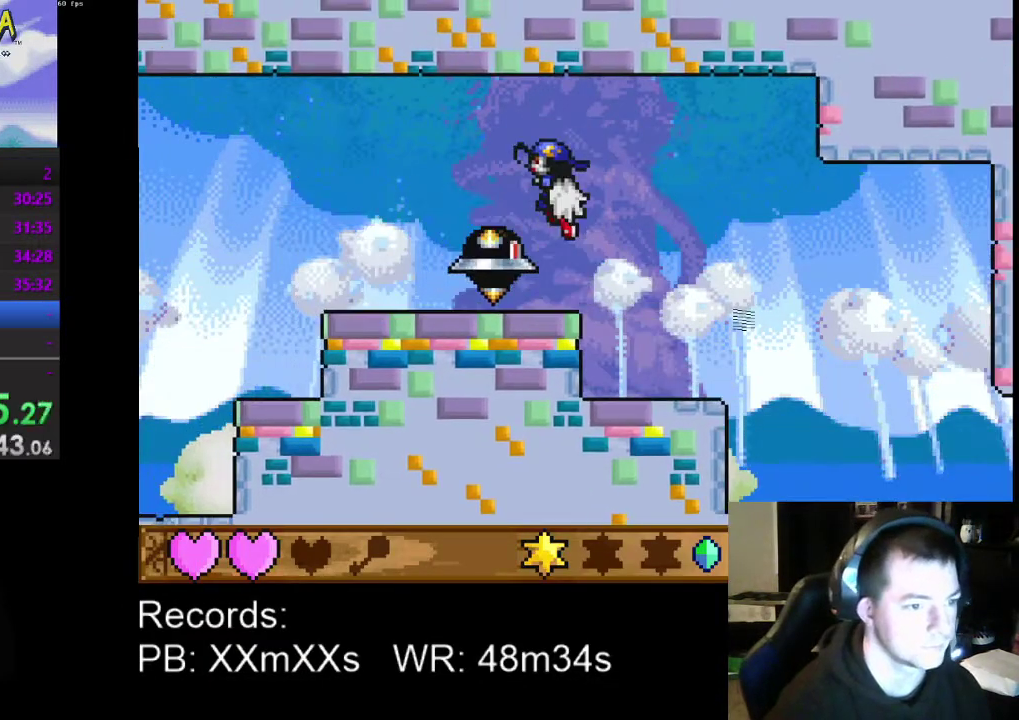
{"buttons": ["DPAD_DOWN", "DPAD_LEFT"], "left_stick": "center", "events": [[367, "DPAD_DOWN", "down"]]}
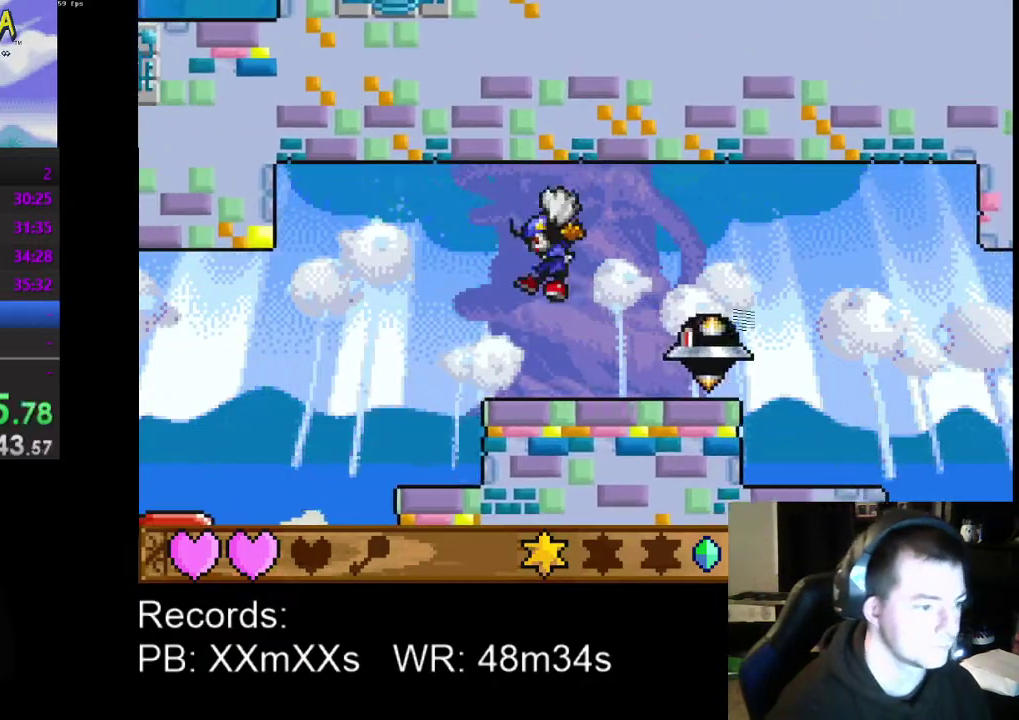
{"buttons": ["DPAD_LEFT"], "left_stick": "center", "events": [[100, "DPAD_DOWN", "up"]]}